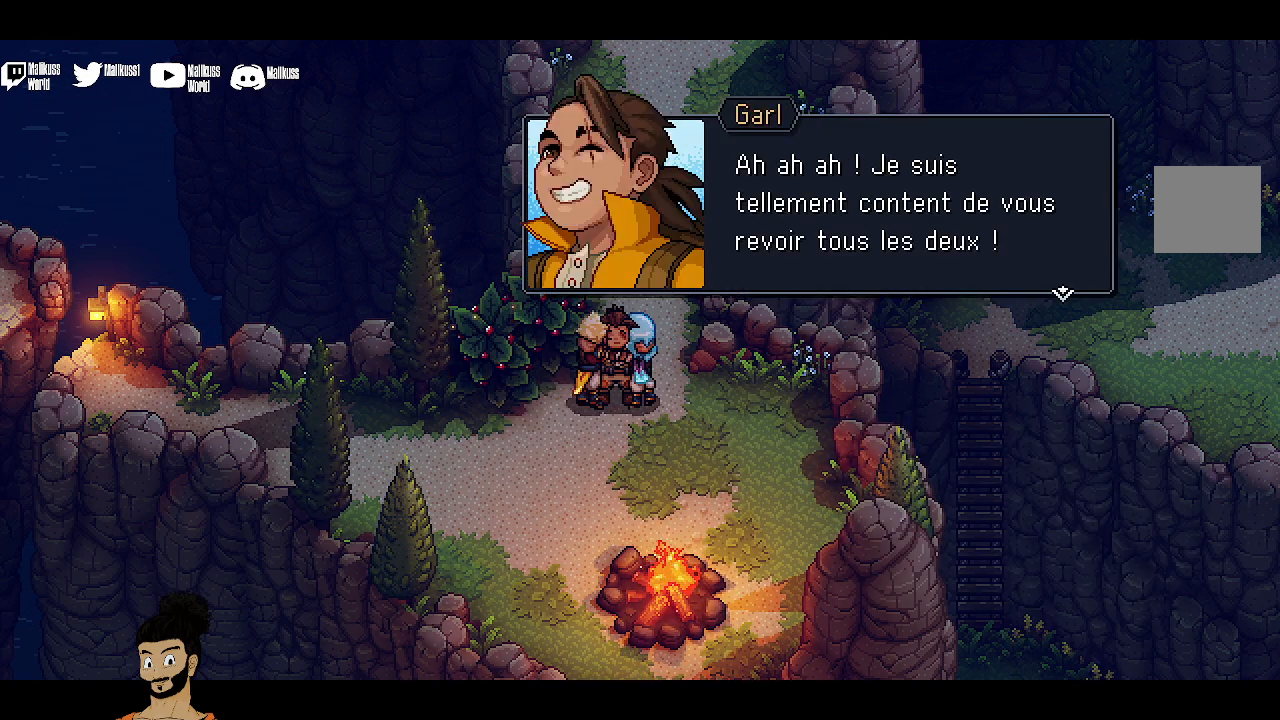
Gameplay with a controller (Xbox layout); each line is a JSON object with the inputs held at the frame after it. "events" lists button and stick changes between this image and that frame as [ms after this image, input, new state], when the widget could be followed in between. Not read: right_stick.
{"buttons": [], "left_stick": "center", "events": []}
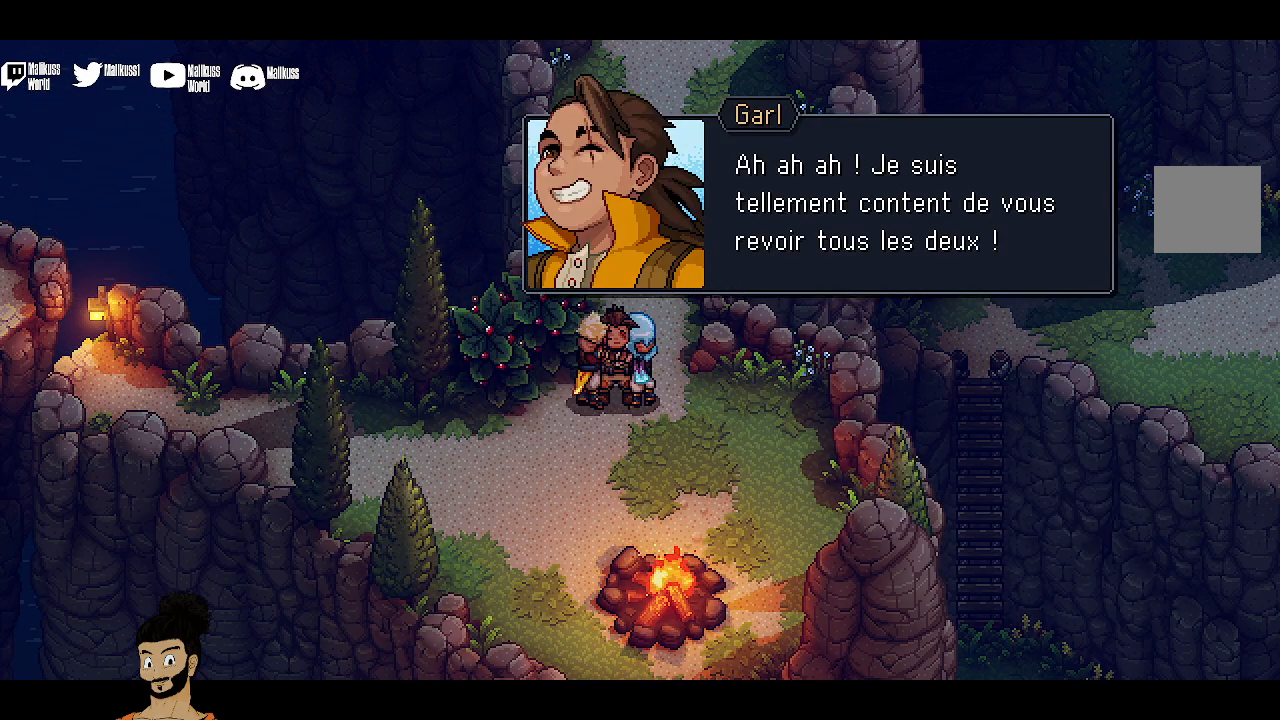
{"buttons": [], "left_stick": "center", "events": []}
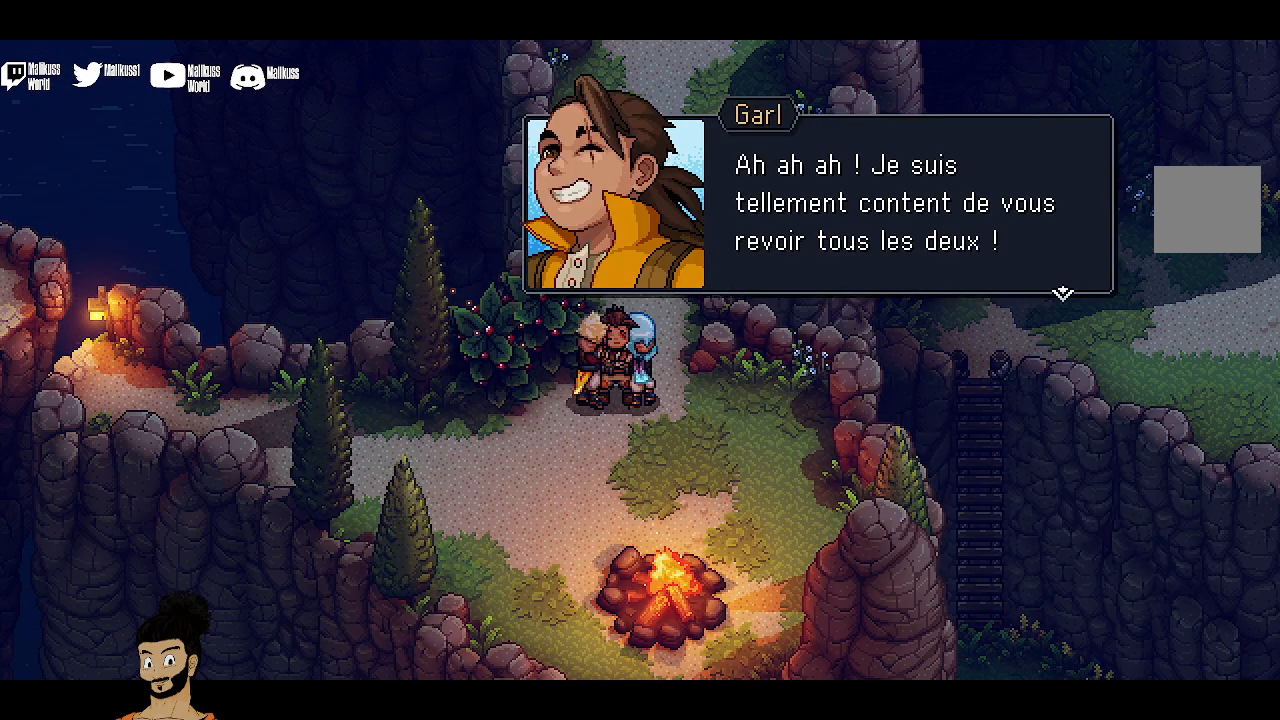
{"buttons": [], "left_stick": "center", "events": []}
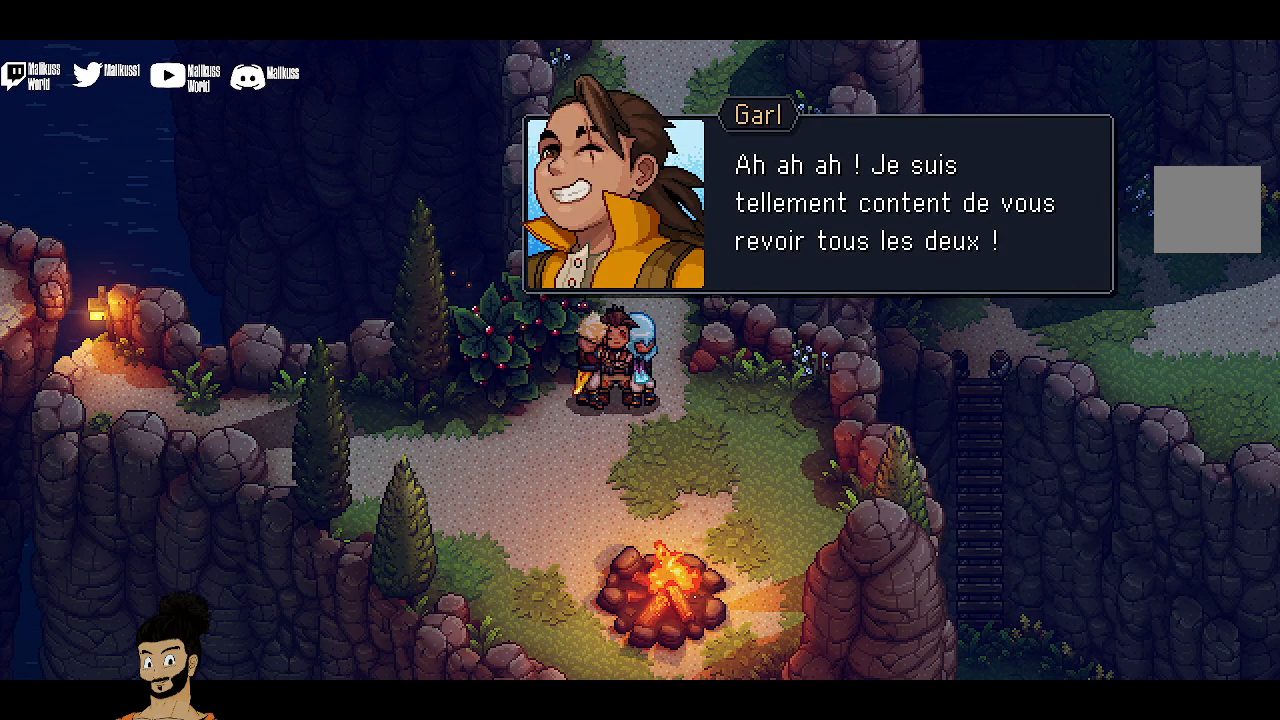
{"buttons": [], "left_stick": "center", "events": [[100, "A", "down"], [267, "A", "up"]]}
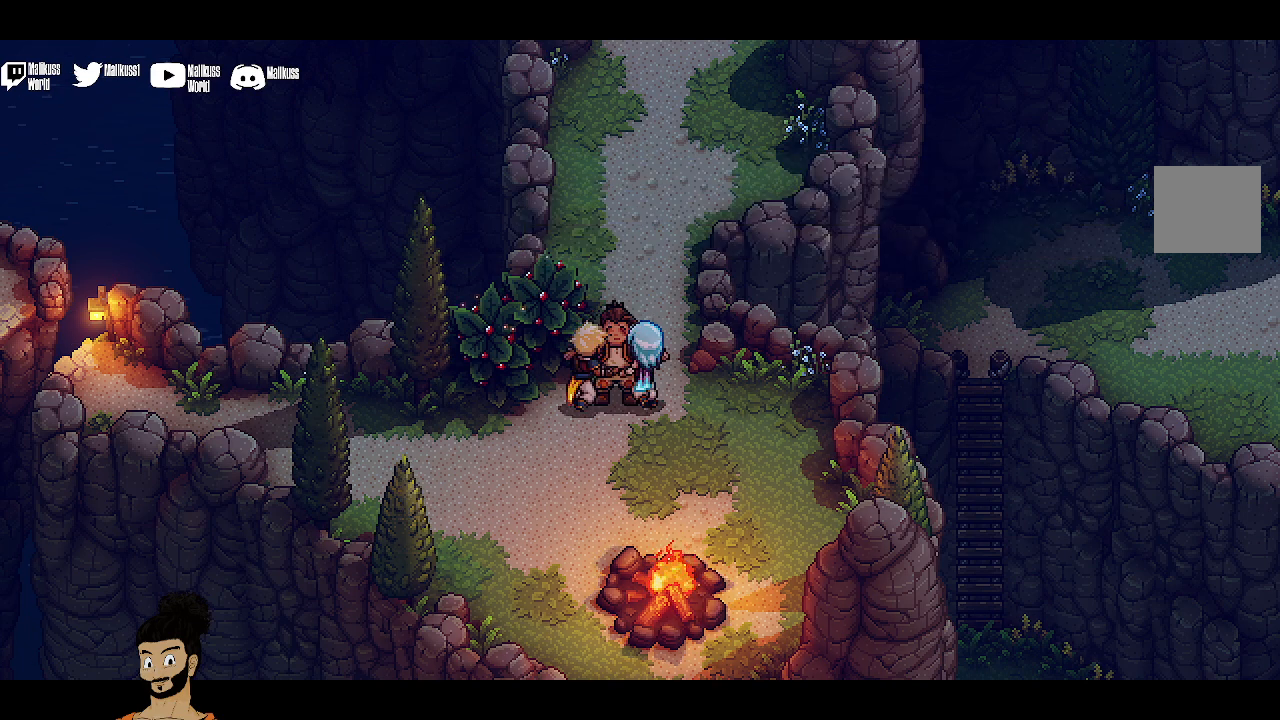
{"buttons": [], "left_stick": "center", "events": []}
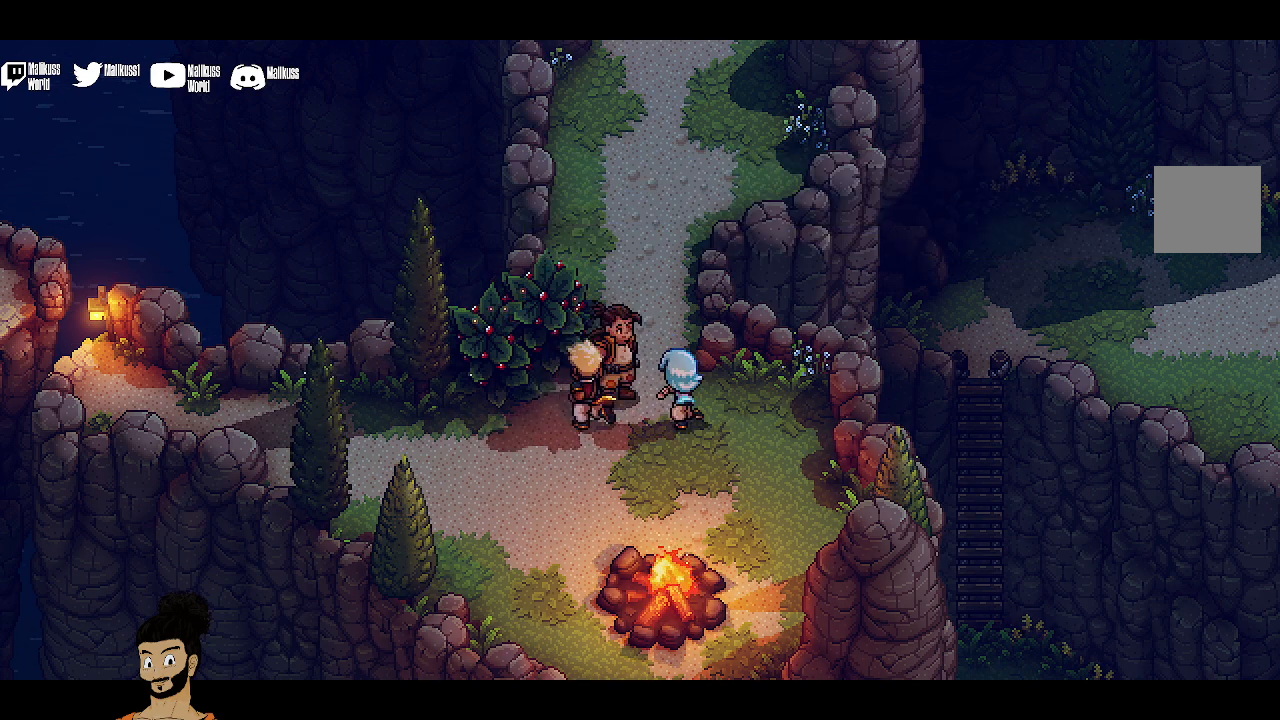
{"buttons": [], "left_stick": "center", "events": []}
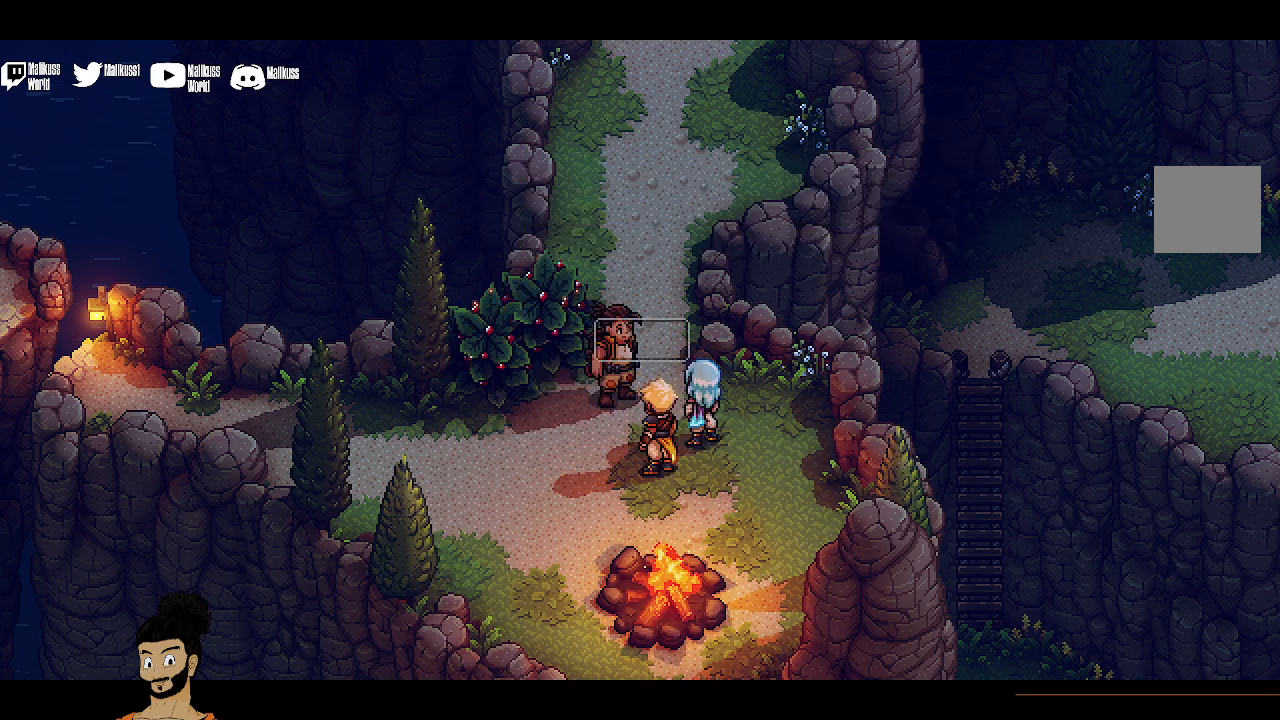
{"buttons": [], "left_stick": "center", "events": []}
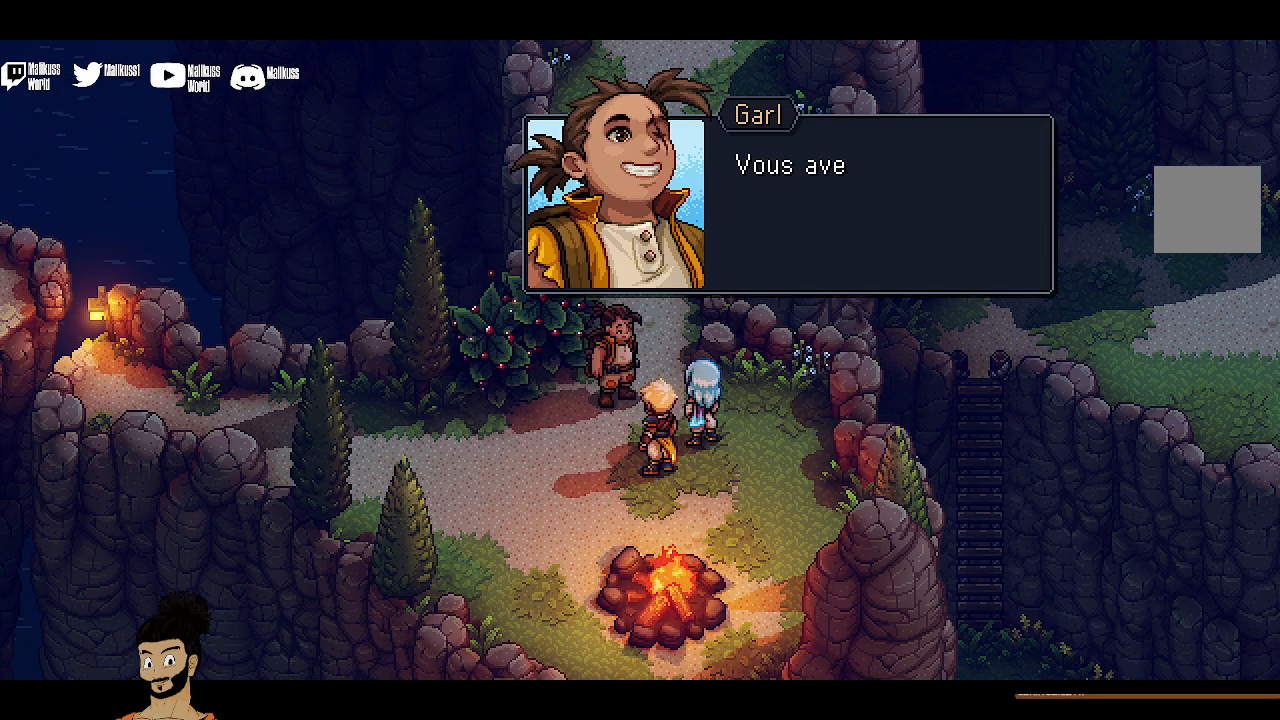
{"buttons": [], "left_stick": "center", "events": []}
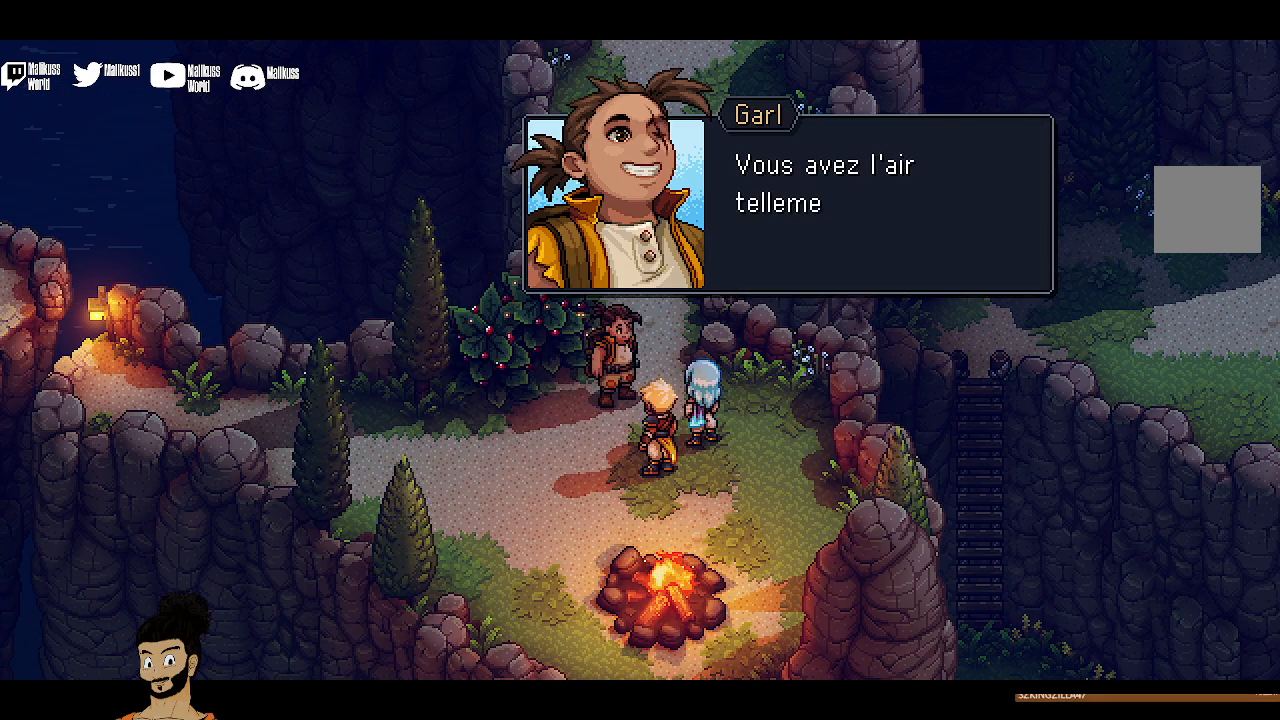
{"buttons": [], "left_stick": "center", "events": []}
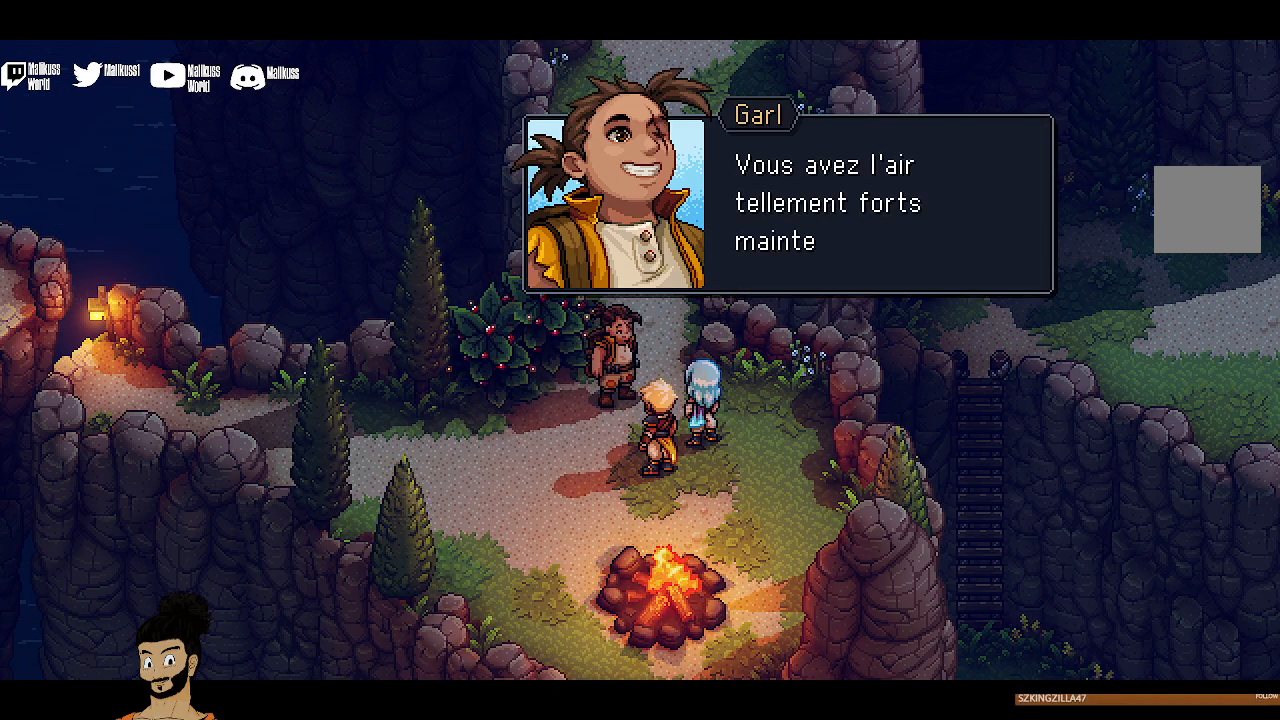
{"buttons": ["A"], "left_stick": "center", "events": [[467, "A", "down"]]}
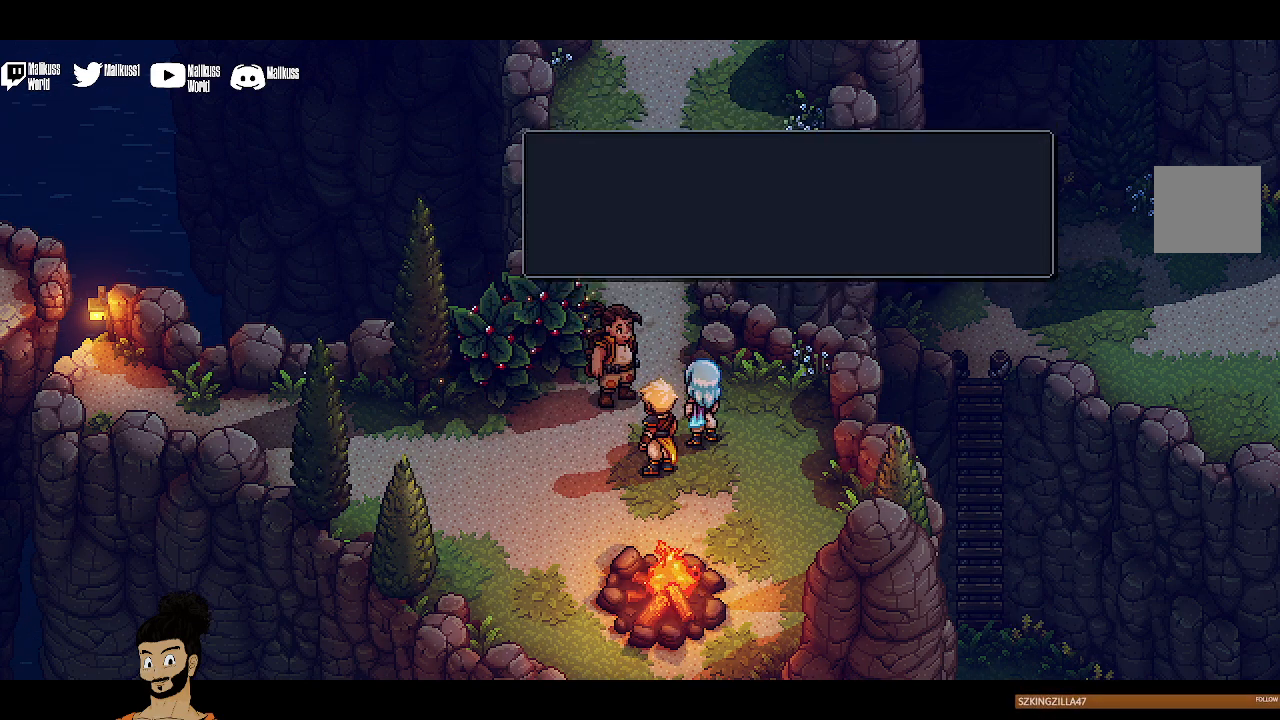
{"buttons": [], "left_stick": "center", "events": [[133, "A", "up"]]}
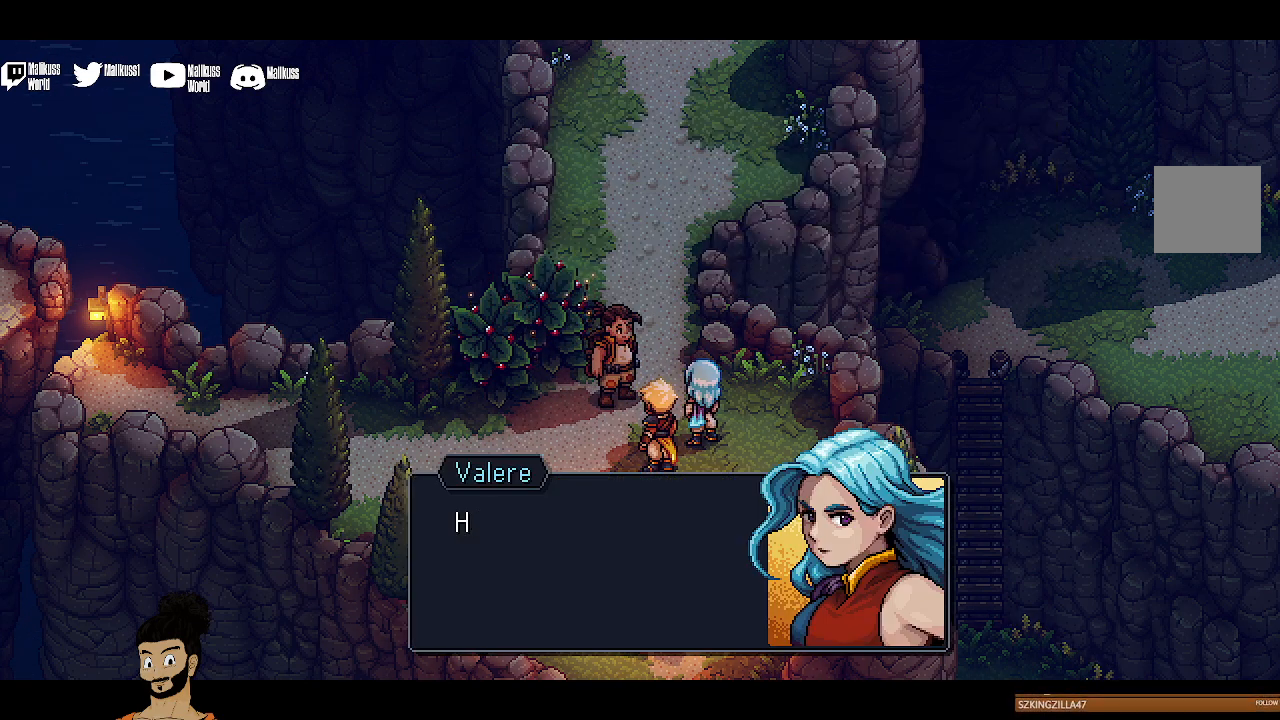
{"buttons": ["A"], "left_stick": "center", "events": [[500, "A", "down"]]}
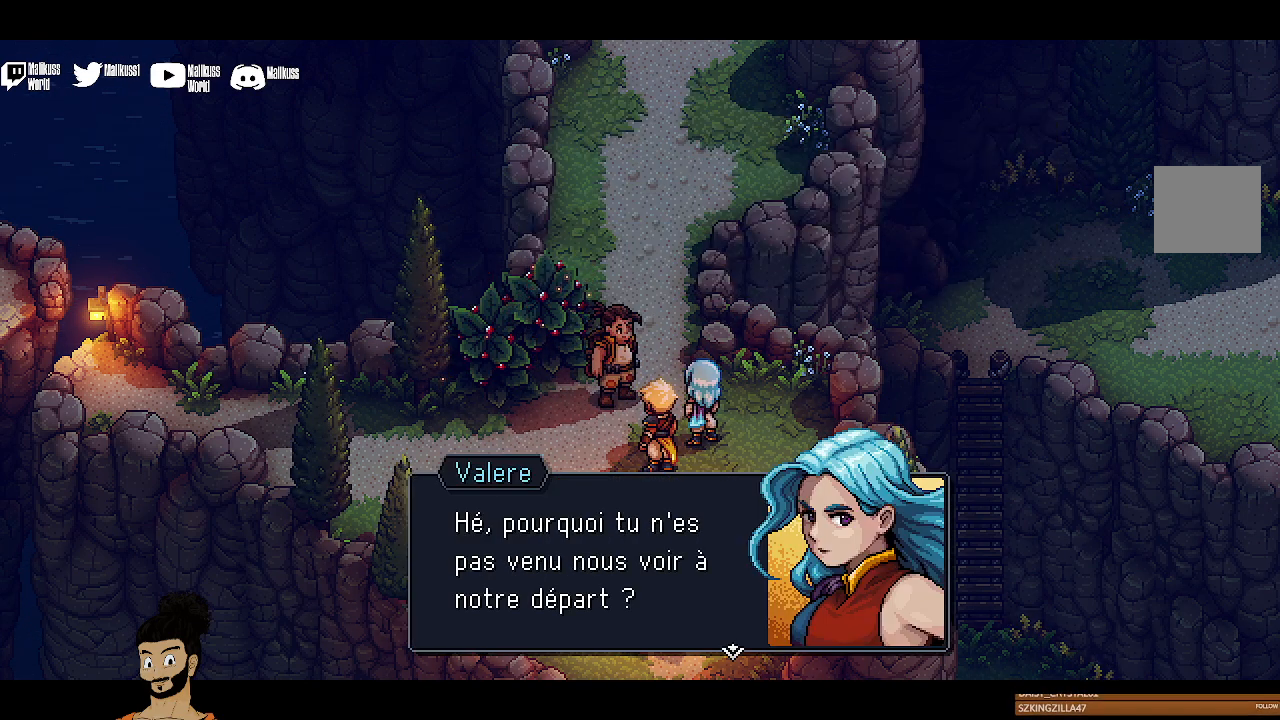
{"buttons": [], "left_stick": "center", "events": [[167, "A", "up"]]}
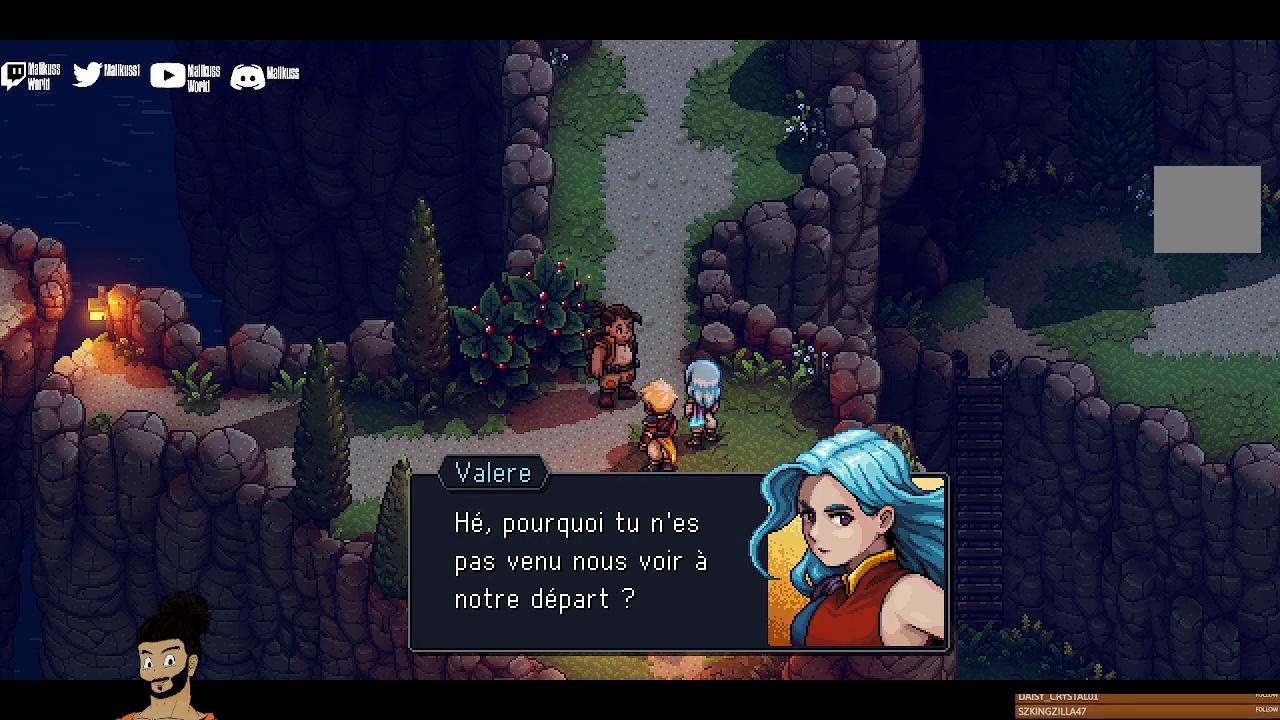
{"buttons": [], "left_stick": "center", "events": []}
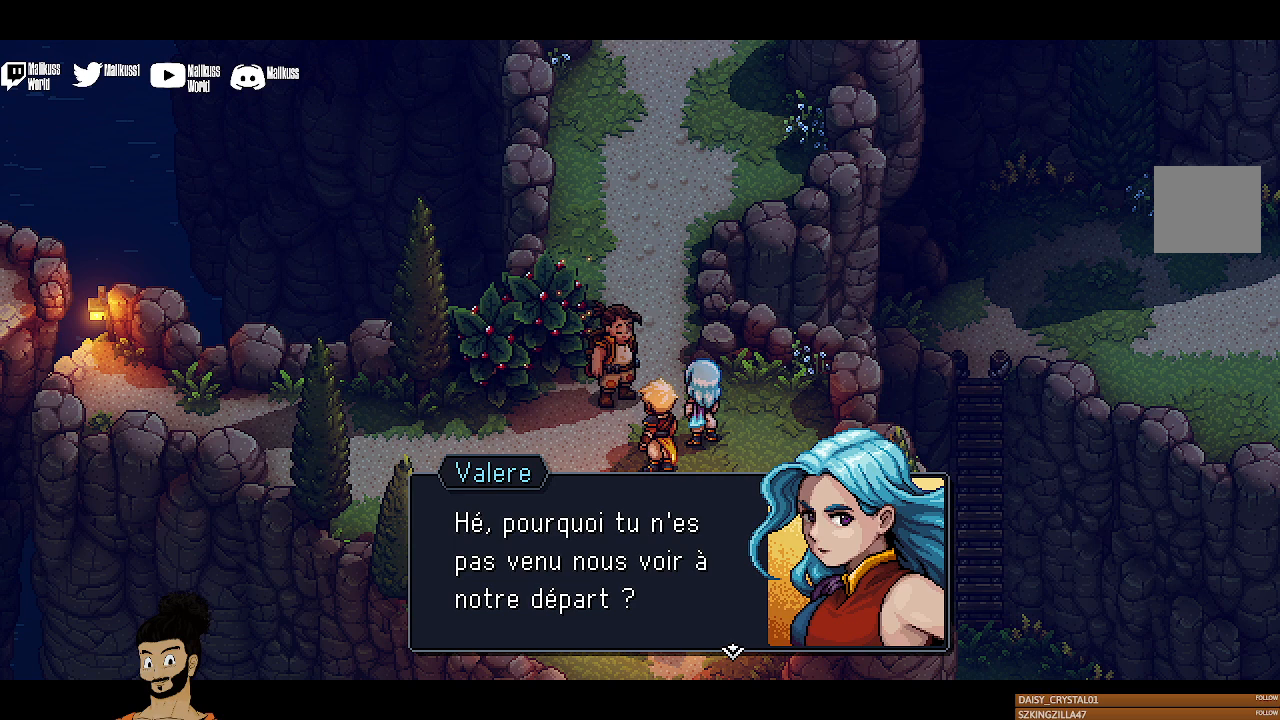
{"buttons": ["A"], "left_stick": "center", "events": [[400, "A", "down"]]}
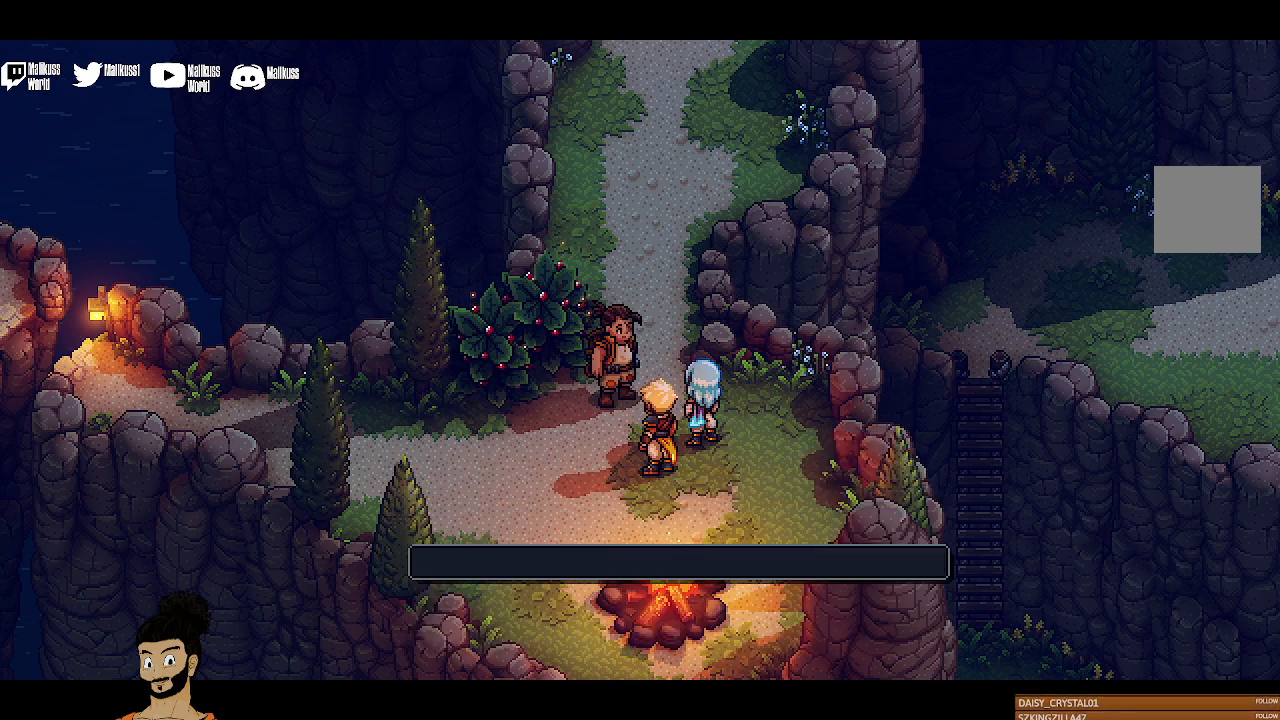
{"buttons": [], "left_stick": "center", "events": [[33, "A", "up"]]}
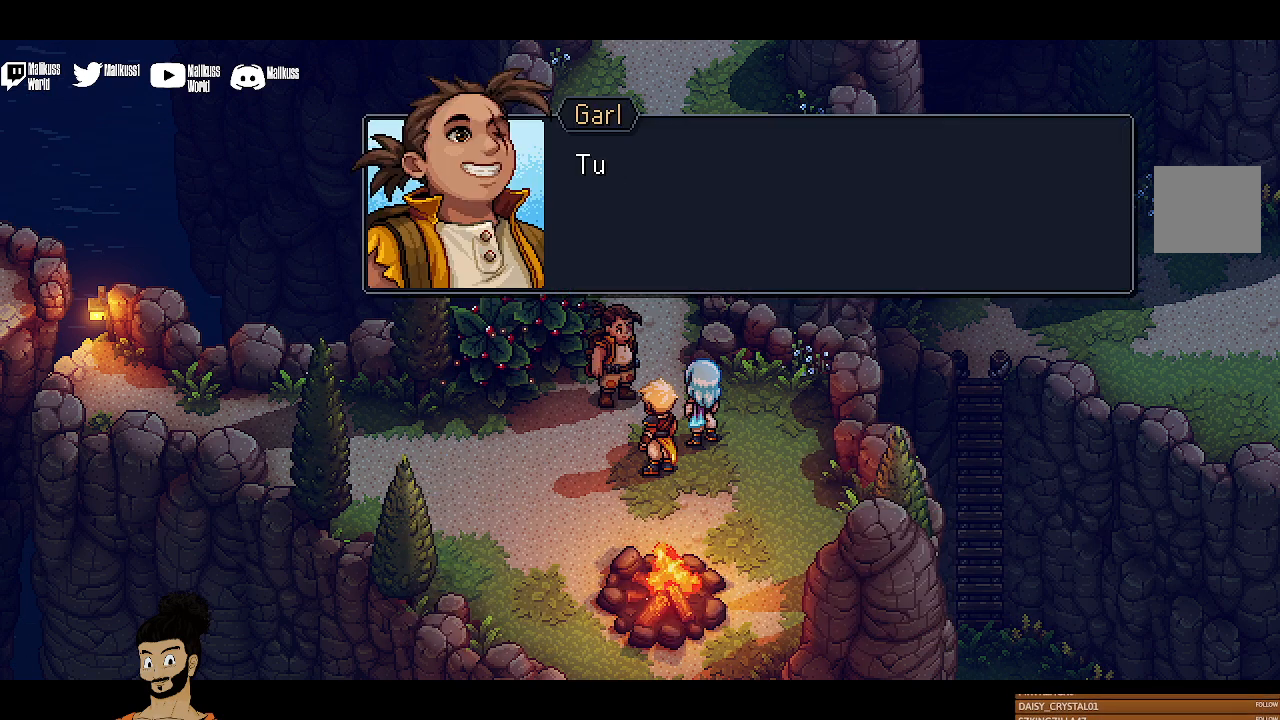
{"buttons": [], "left_stick": "center", "events": [[367, "A", "down"], [500, "A", "up"]]}
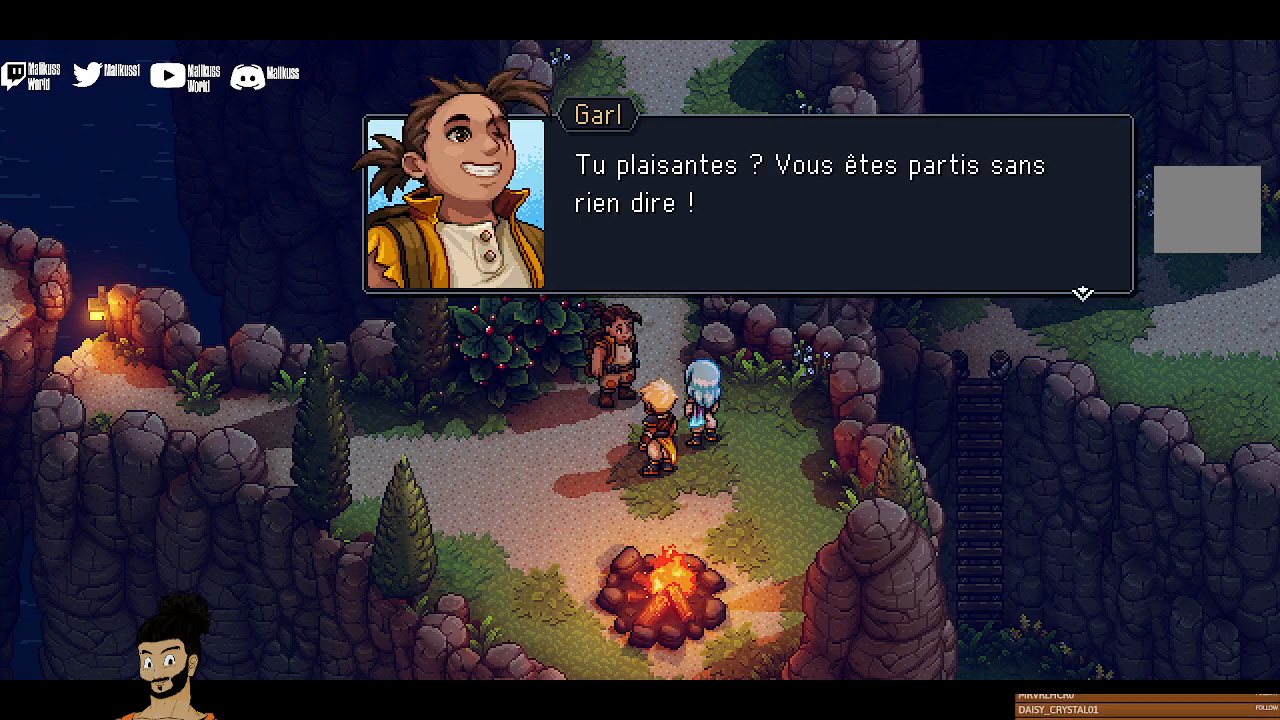
{"buttons": [], "left_stick": "center", "events": []}
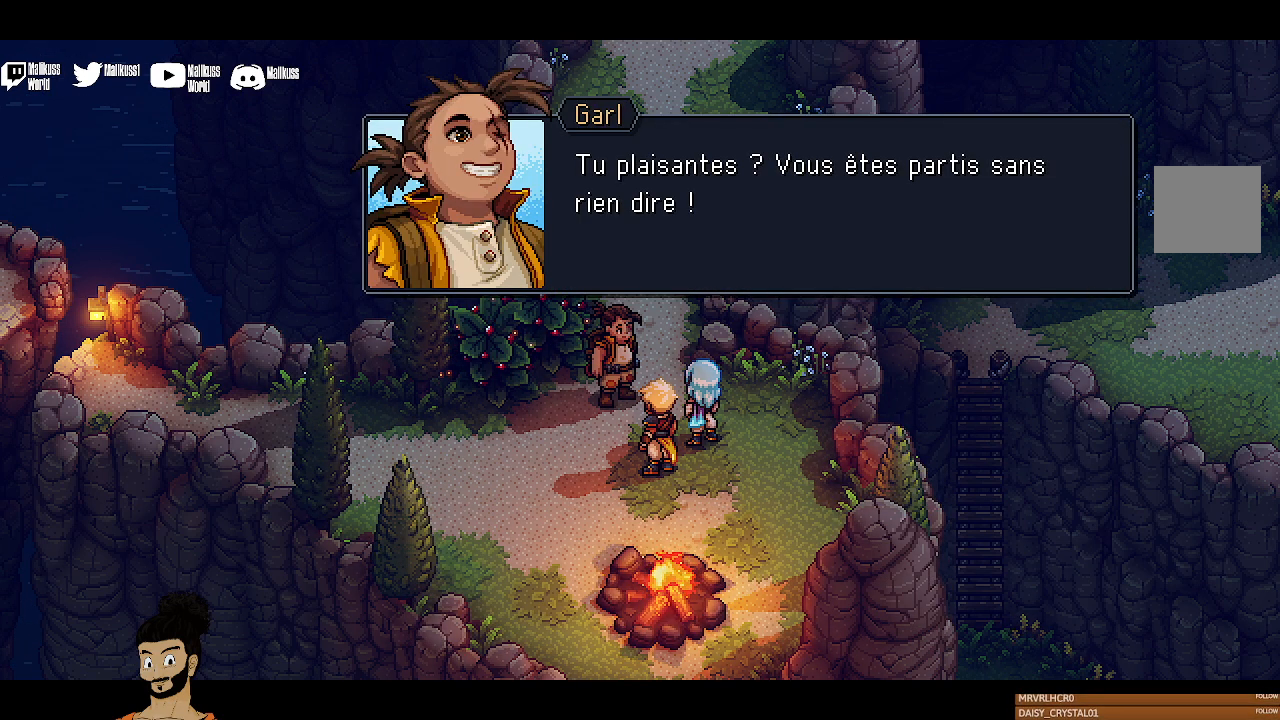
{"buttons": ["A"], "left_stick": "center", "events": [[400, "A", "down"]]}
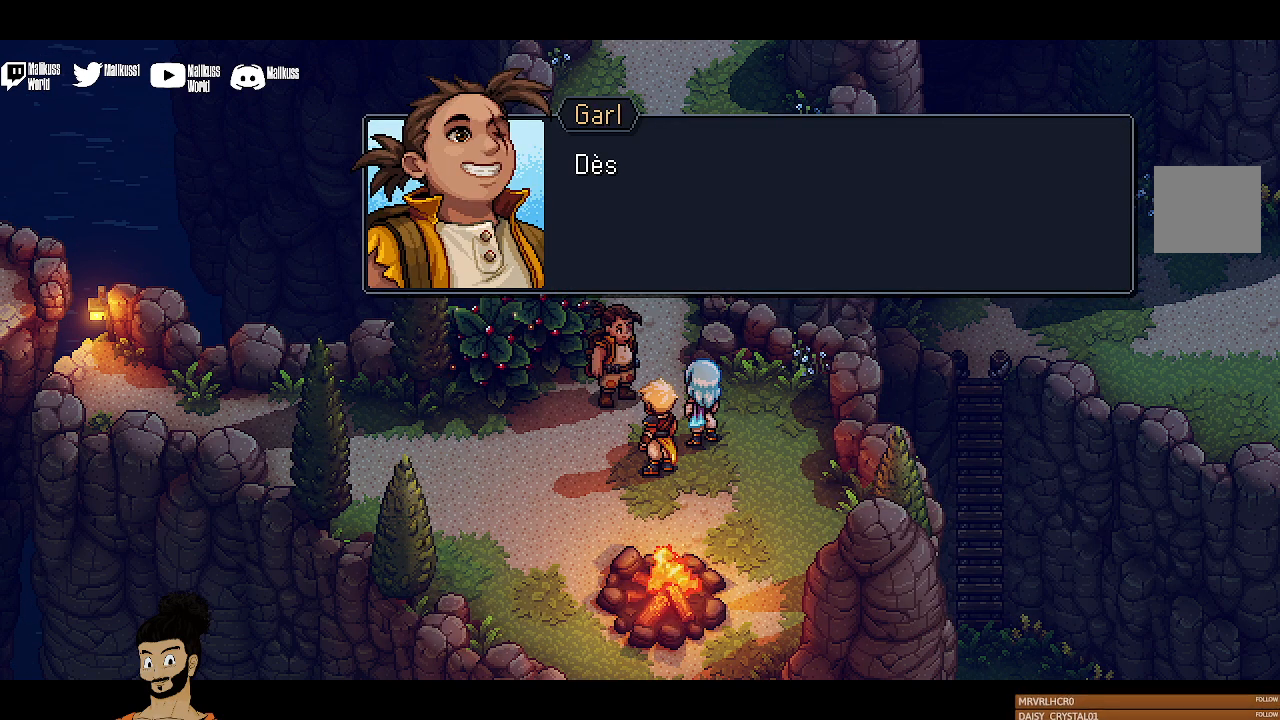
{"buttons": ["A"], "left_stick": "center", "events": [[33, "A", "up"], [433, "A", "down"]]}
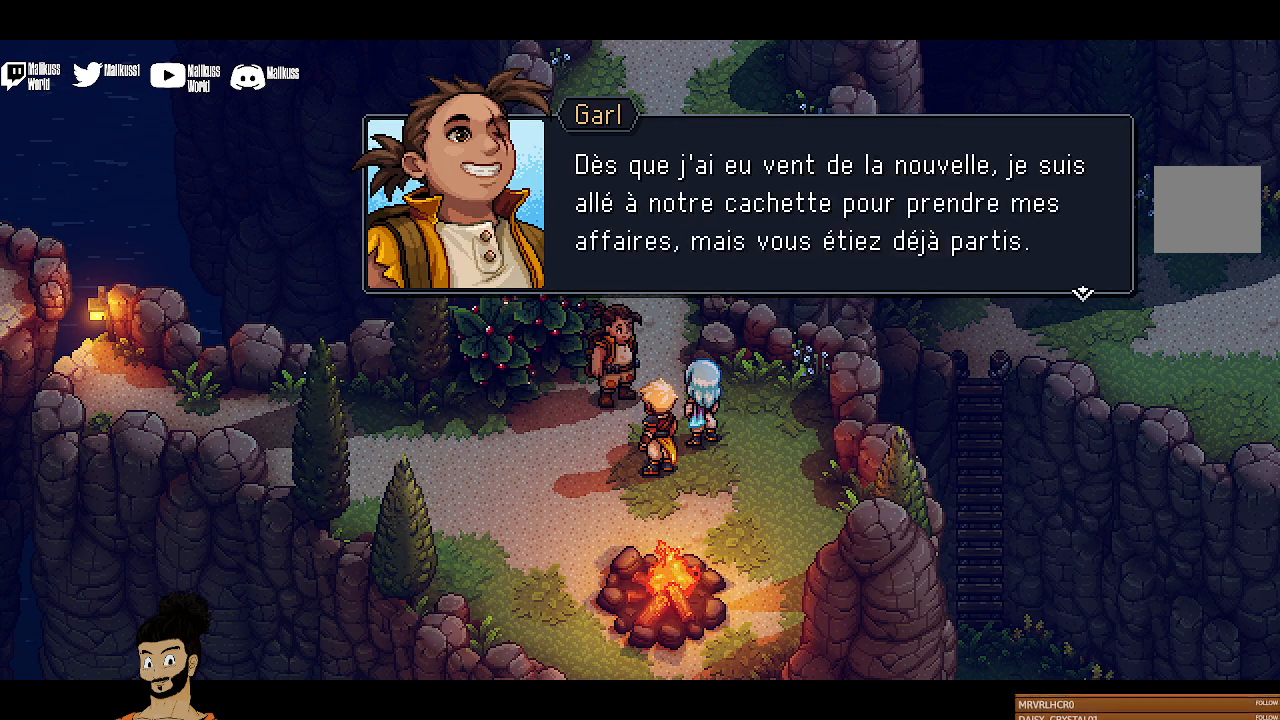
{"buttons": [], "left_stick": "center", "events": [[33, "A", "up"]]}
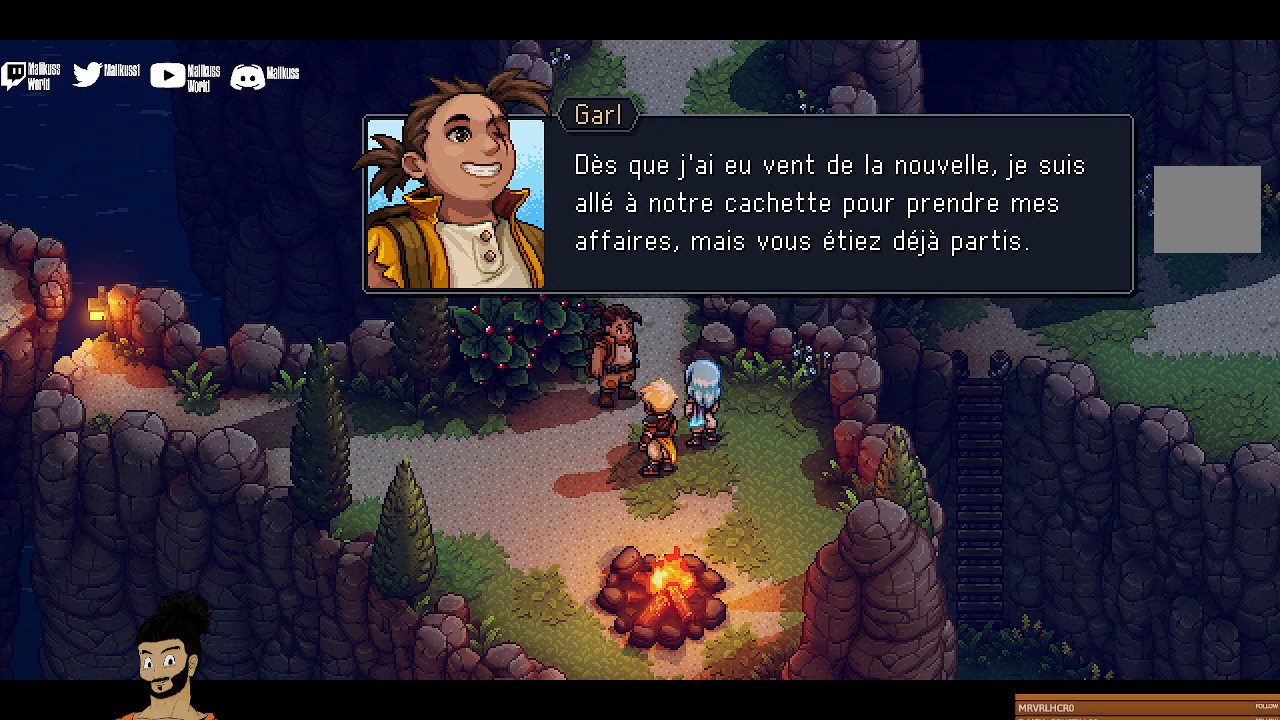
{"buttons": [], "left_stick": "center", "events": []}
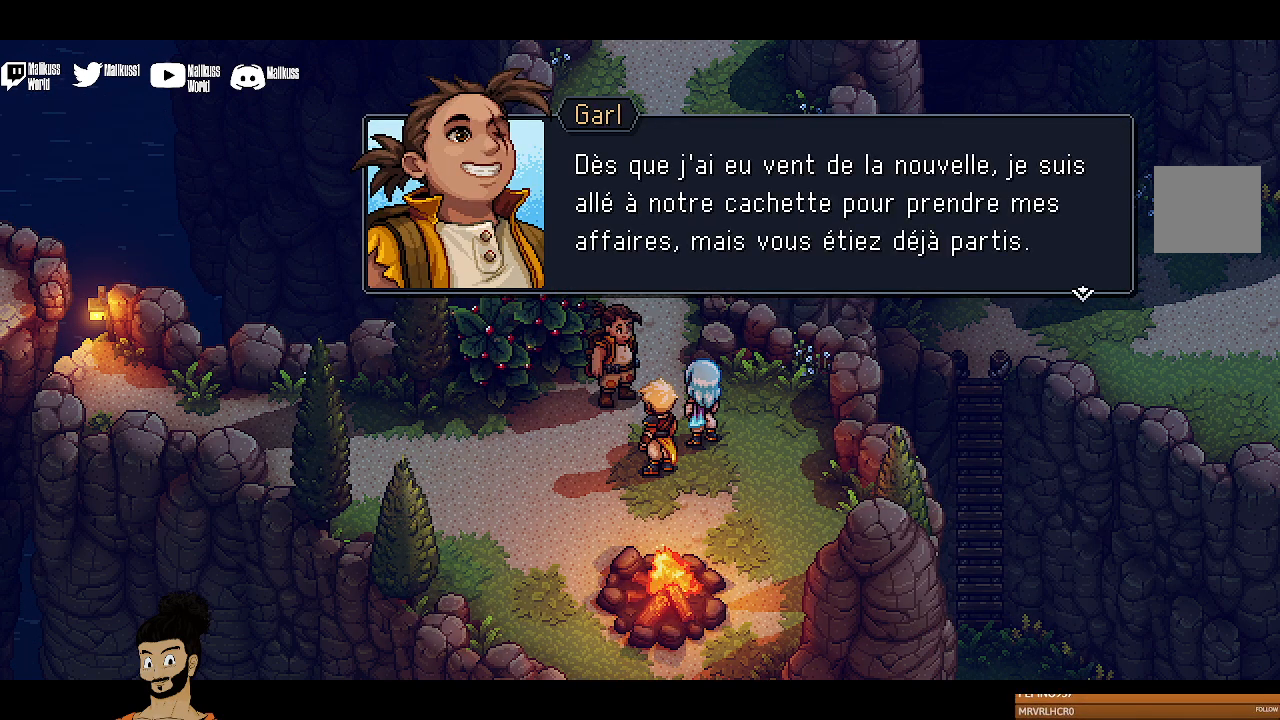
{"buttons": [], "left_stick": "center", "events": []}
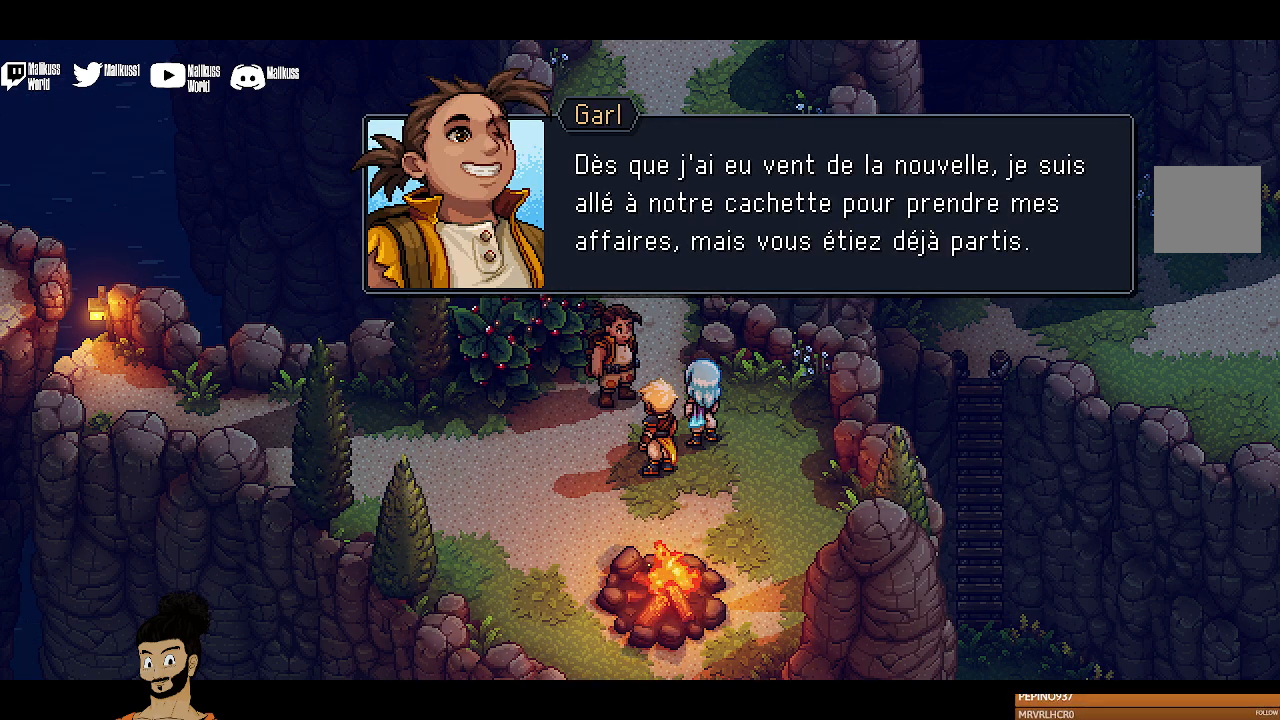
{"buttons": [], "left_stick": "center", "events": []}
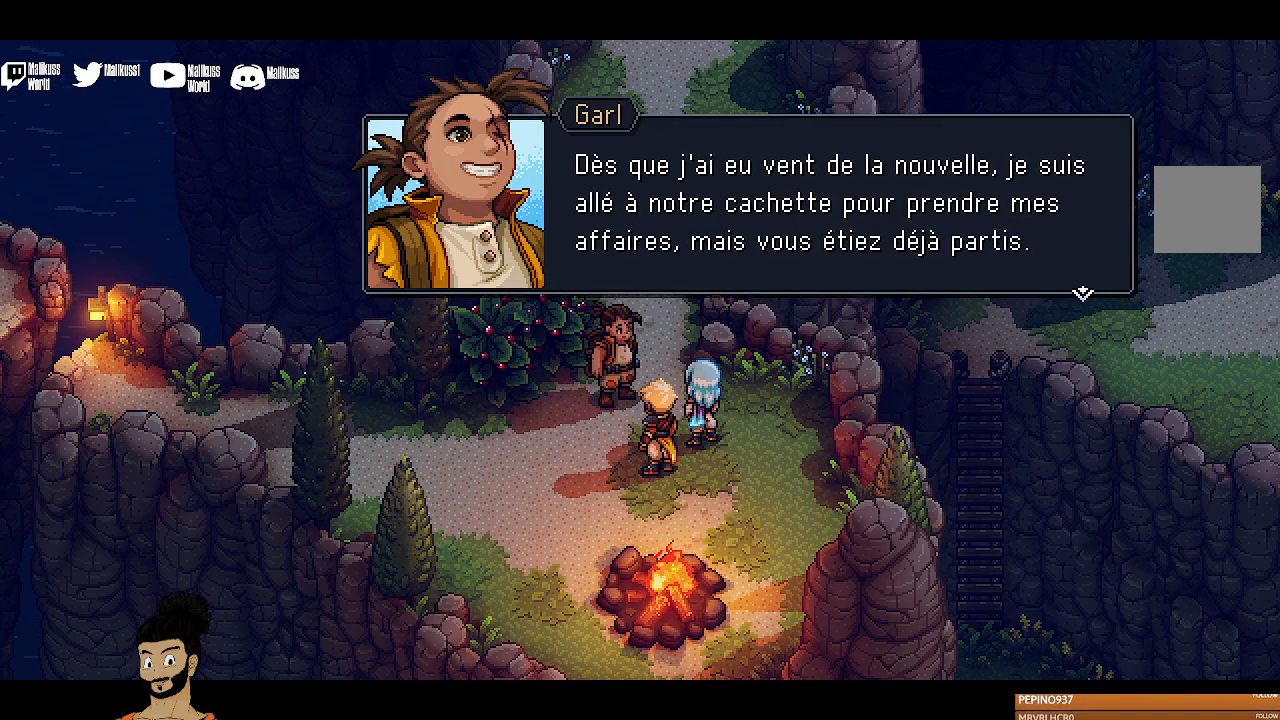
{"buttons": ["A"], "left_stick": "center", "events": [[500, "A", "down"]]}
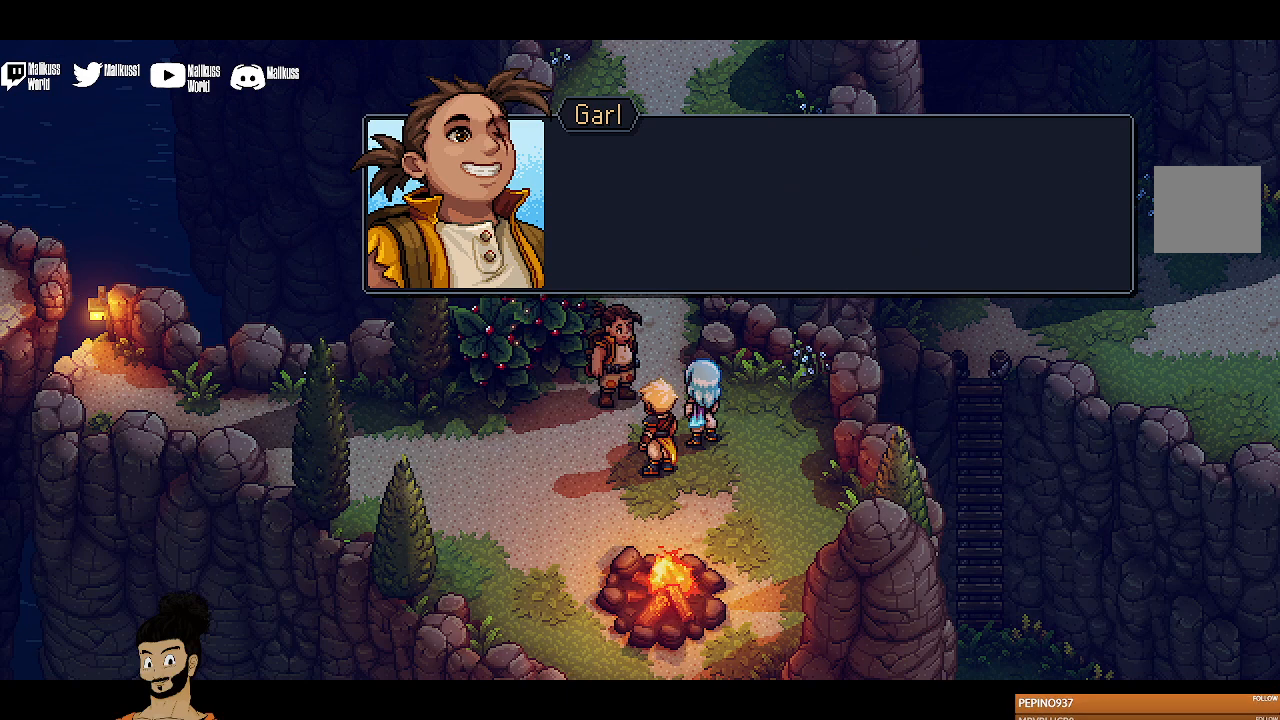
{"buttons": [], "left_stick": "center", "events": [[133, "A", "up"]]}
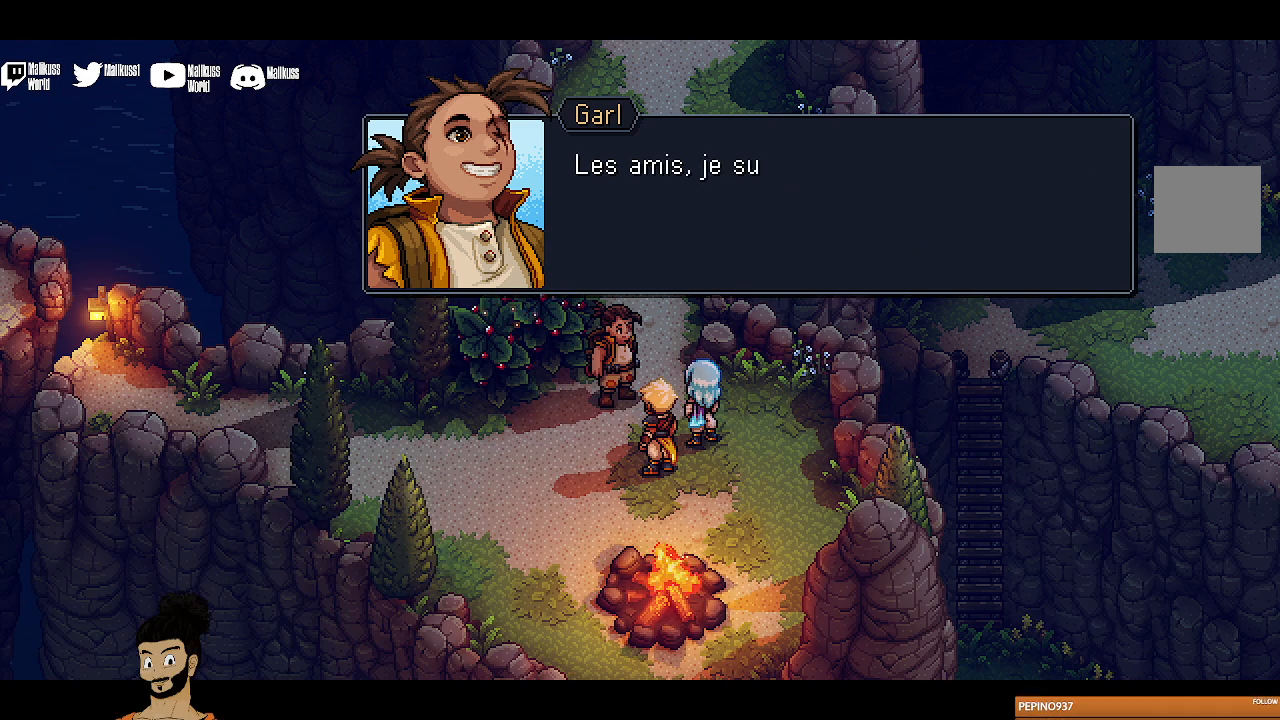
{"buttons": ["A"], "left_stick": "center", "events": [[400, "A", "down"]]}
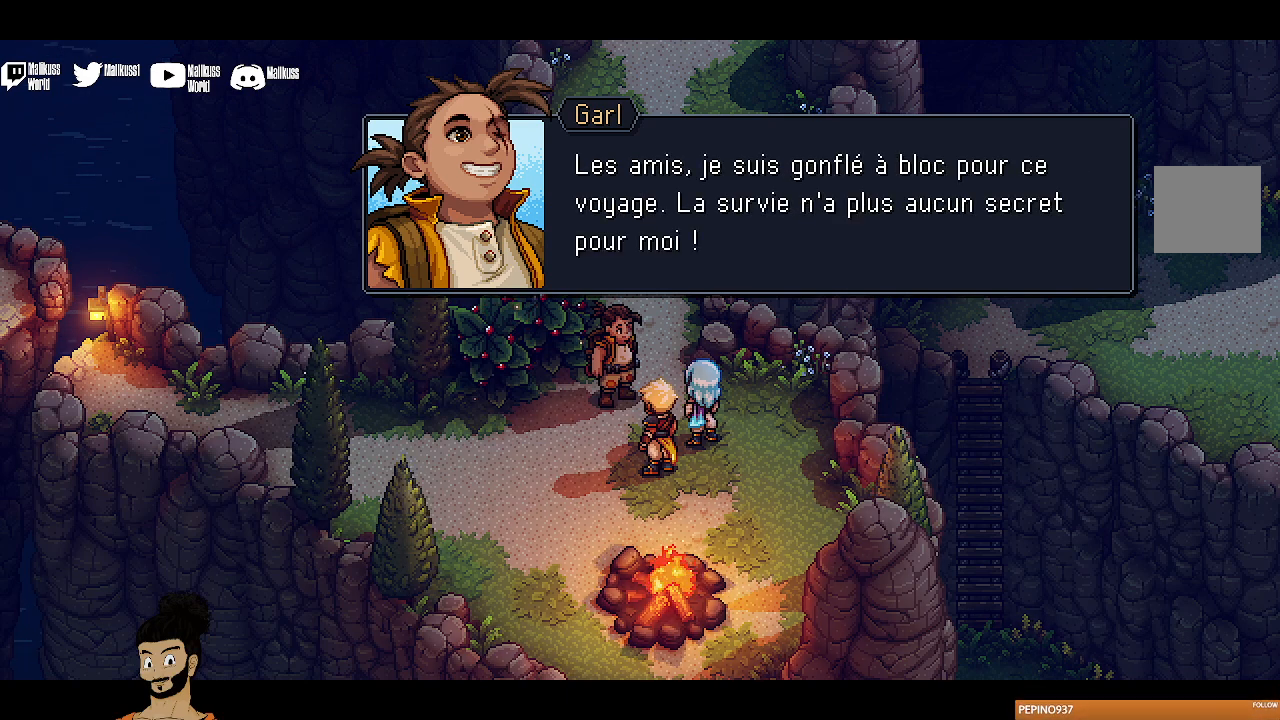
{"buttons": [], "left_stick": "center", "events": [[33, "A", "up"]]}
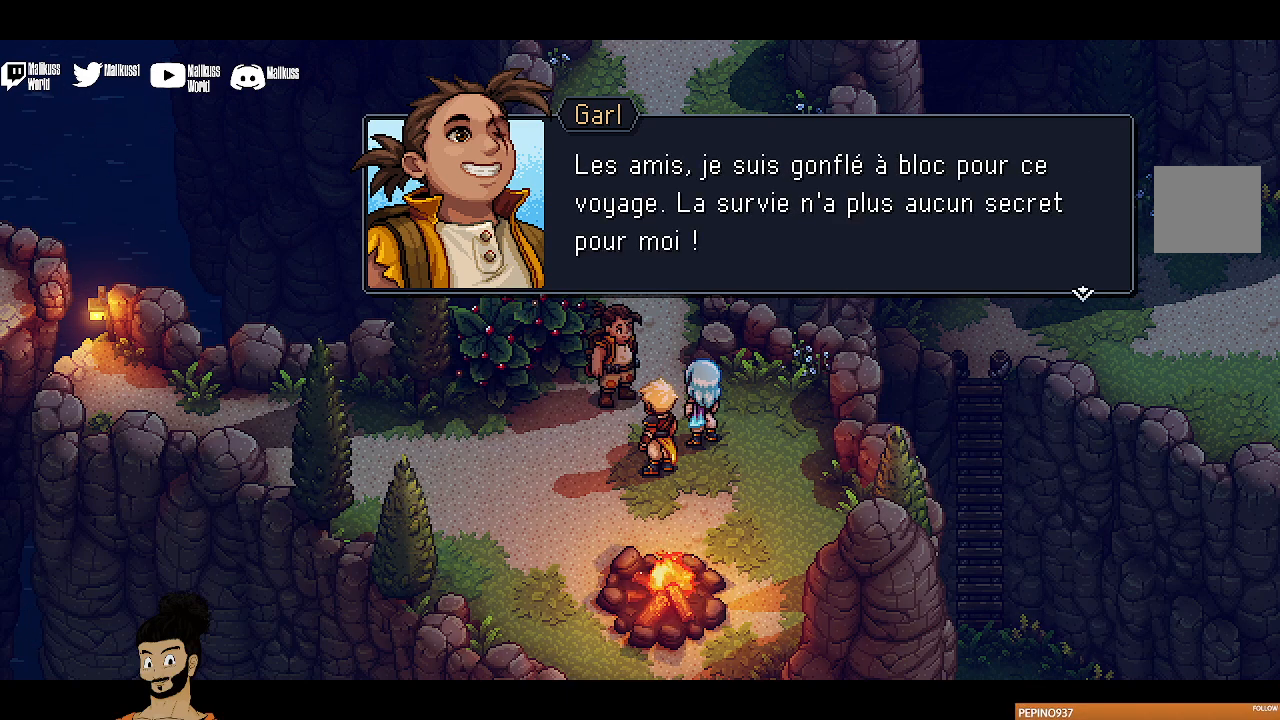
{"buttons": [], "left_stick": "center", "events": []}
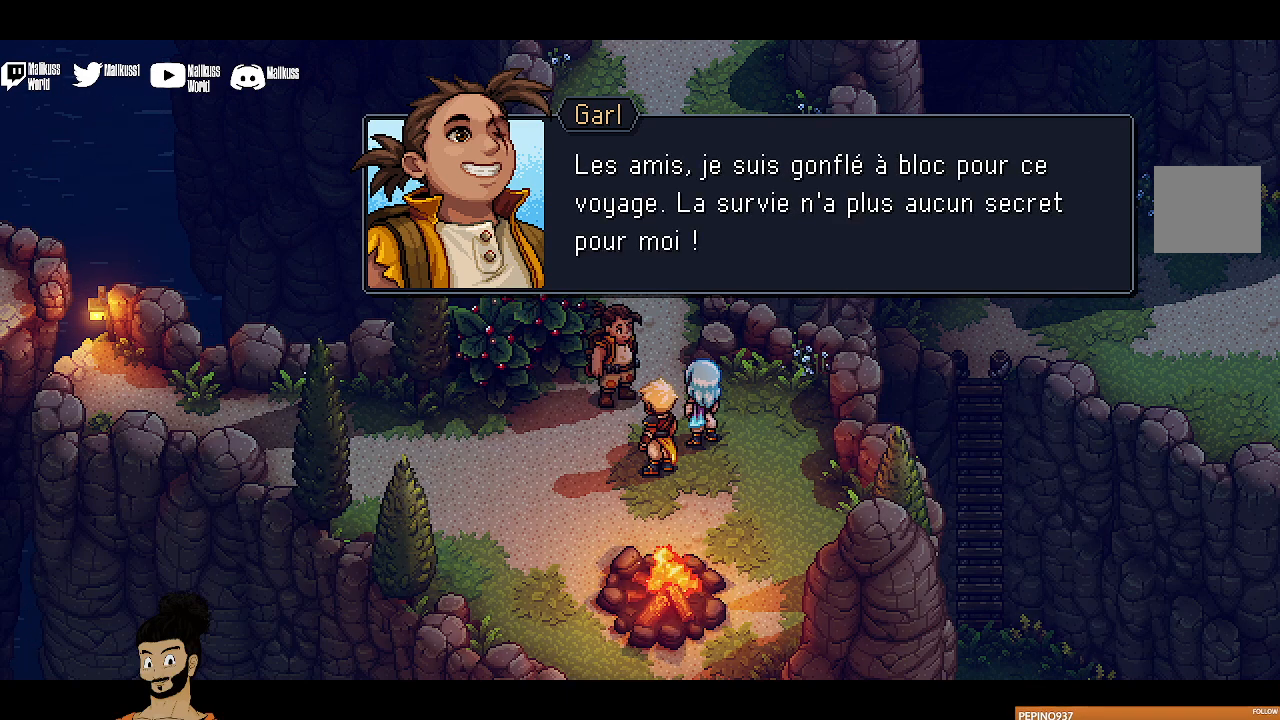
{"buttons": [], "left_stick": "center", "events": []}